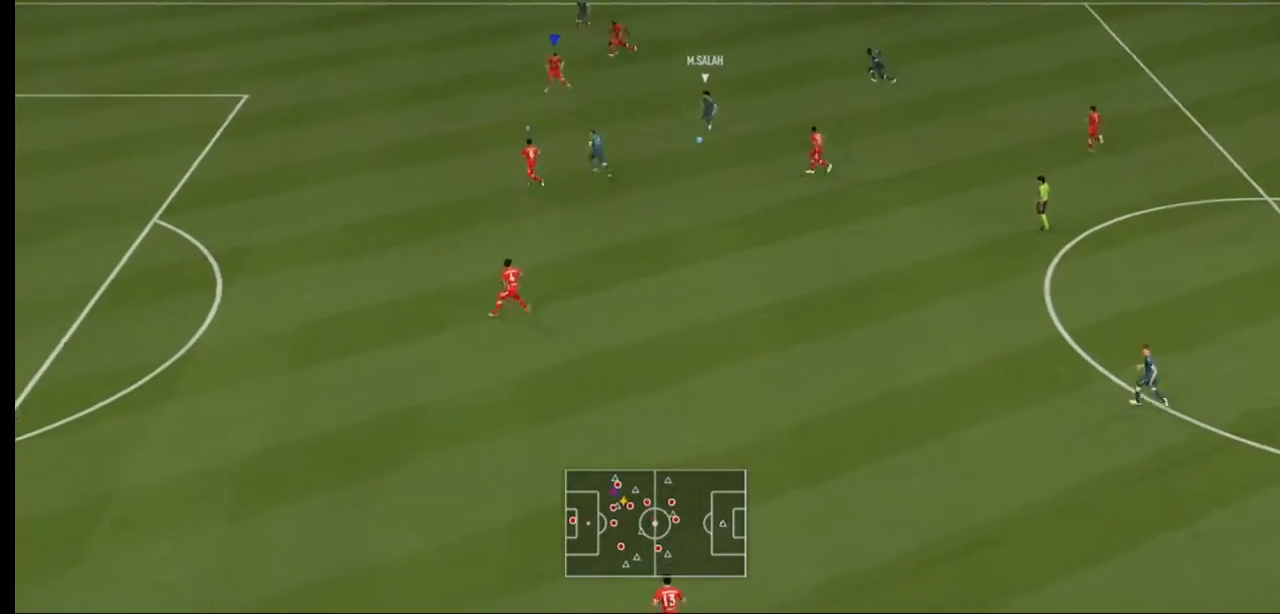
Gameplay with a controller (Xbox layout); each line is a JSON object with the inputs held at the frame after it. "events" lists button and stick changes between this image and that frame as [ms after this image, input, new state], when the widget could be followed in between. Not read: L3 R3.
{"buttons": ["L2", "R2"], "left_stick": "down", "right_stick": "center", "events": [[100, "left_stick", "down"]]}
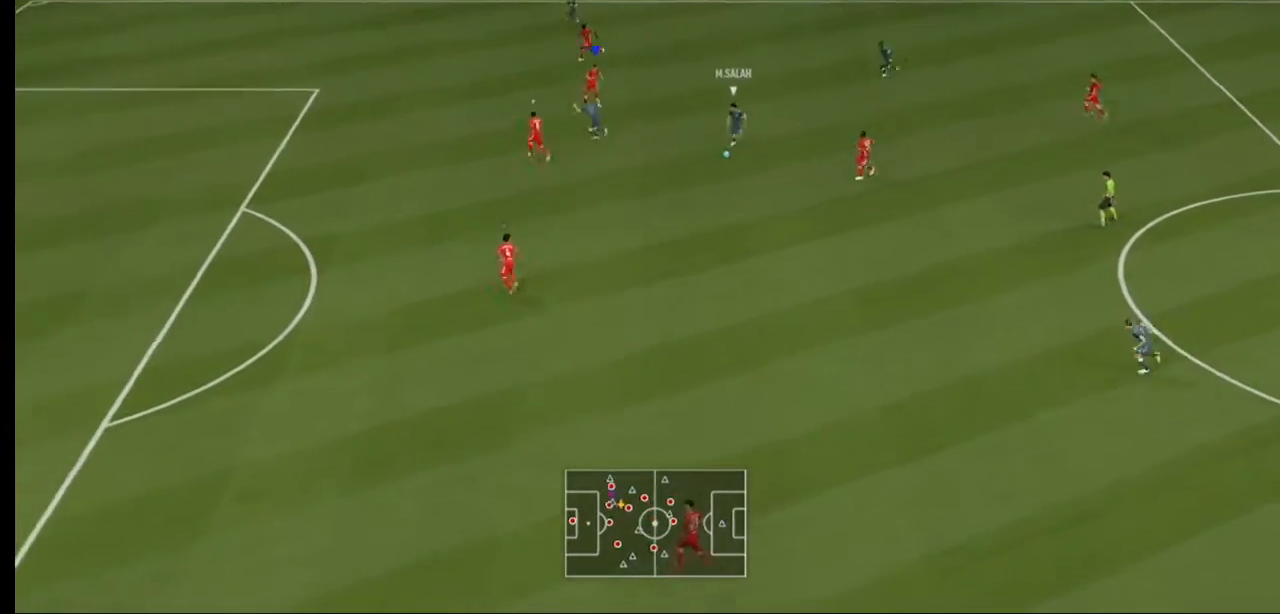
{"buttons": ["R2"], "left_stick": "down", "right_stick": "center", "events": [[133, "L2", "up"]]}
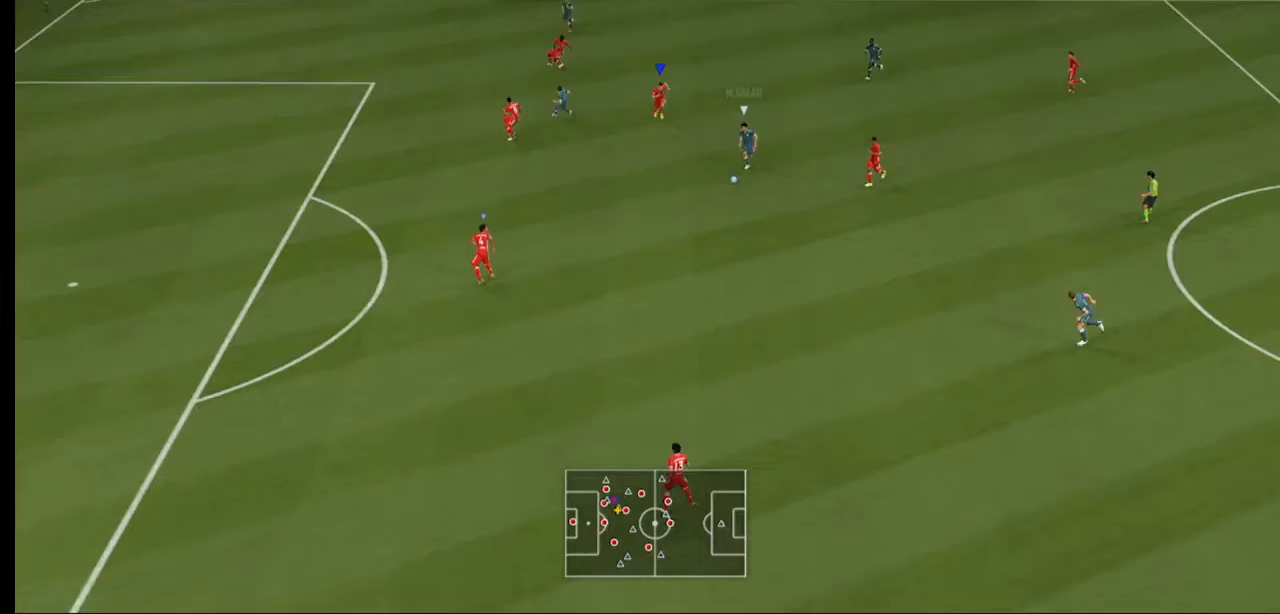
{"buttons": ["L1", "R2"], "left_stick": "down", "right_stick": "center", "events": [[367, "L1", "down"]]}
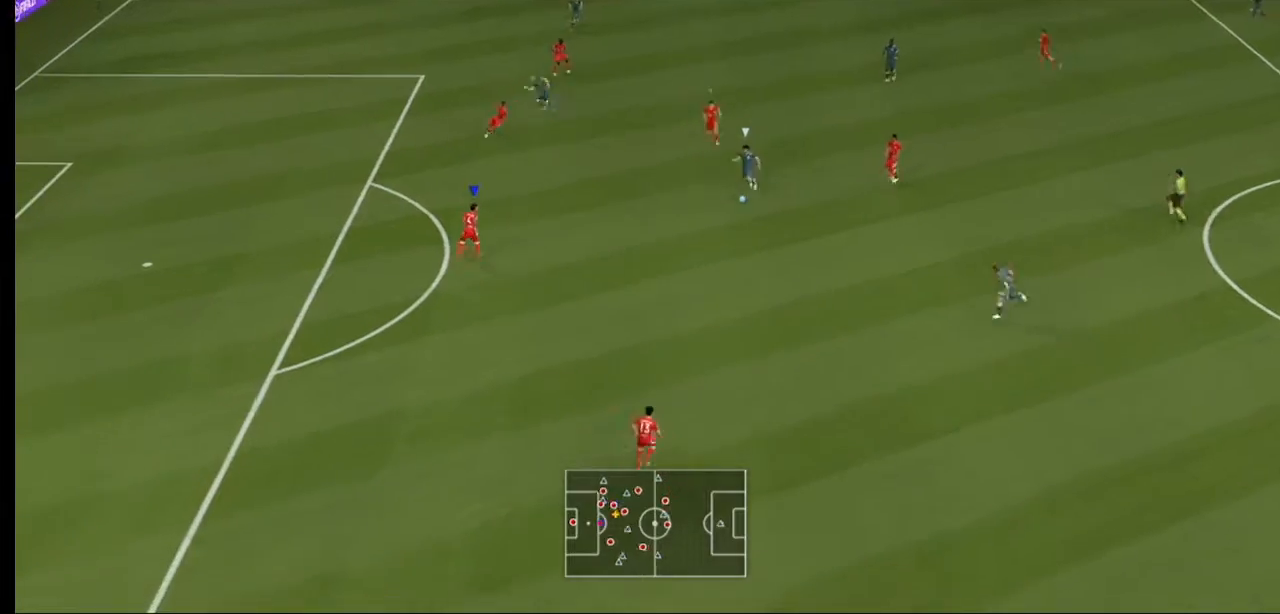
{"buttons": ["B", "L2", "R2"], "left_stick": "right", "right_stick": "center", "events": [[33, "L1", "up"], [133, "left_stick", "down-right"], [267, "L2", "down"], [267, "left_stick", "right"], [333, "R1", "down"], [400, "R1", "up"], [500, "B", "down"]]}
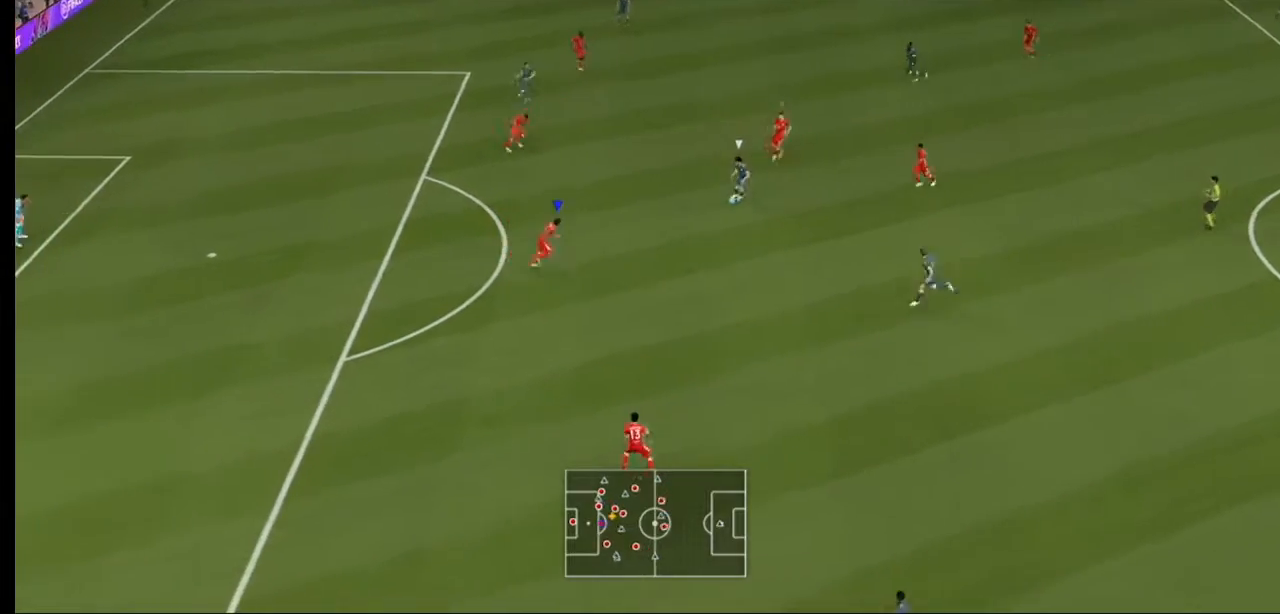
{"buttons": ["L2", "R2"], "left_stick": "up", "right_stick": "center", "events": [[67, "B", "up"], [167, "left_stick", "up-right"], [467, "left_stick", "up"]]}
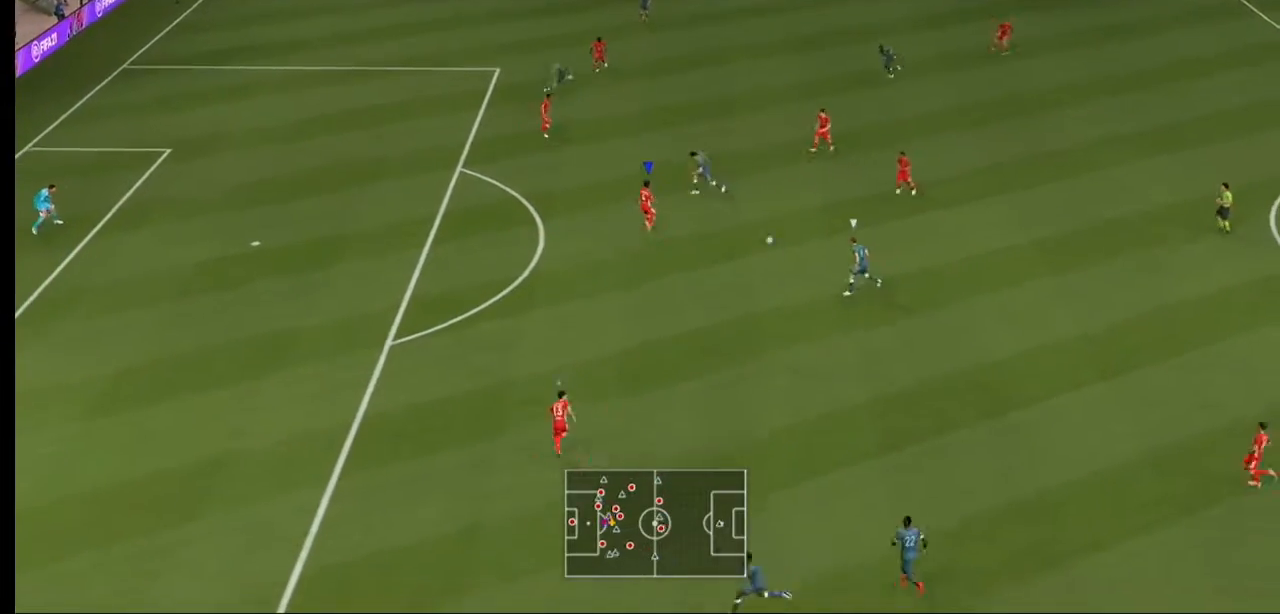
{"buttons": ["L2", "R2"], "left_stick": "left", "right_stick": "center", "events": [[267, "left_stick", "left"]]}
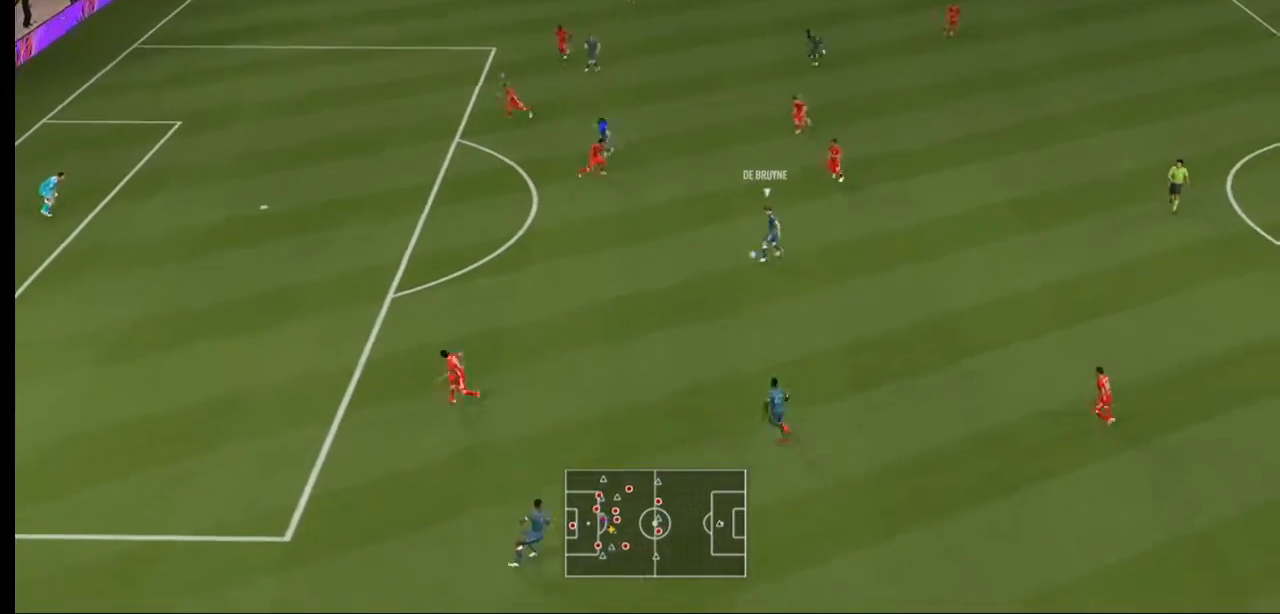
{"buttons": ["L2", "R2"], "left_stick": "down-left", "right_stick": "center", "events": [[200, "left_stick", "down-left"]]}
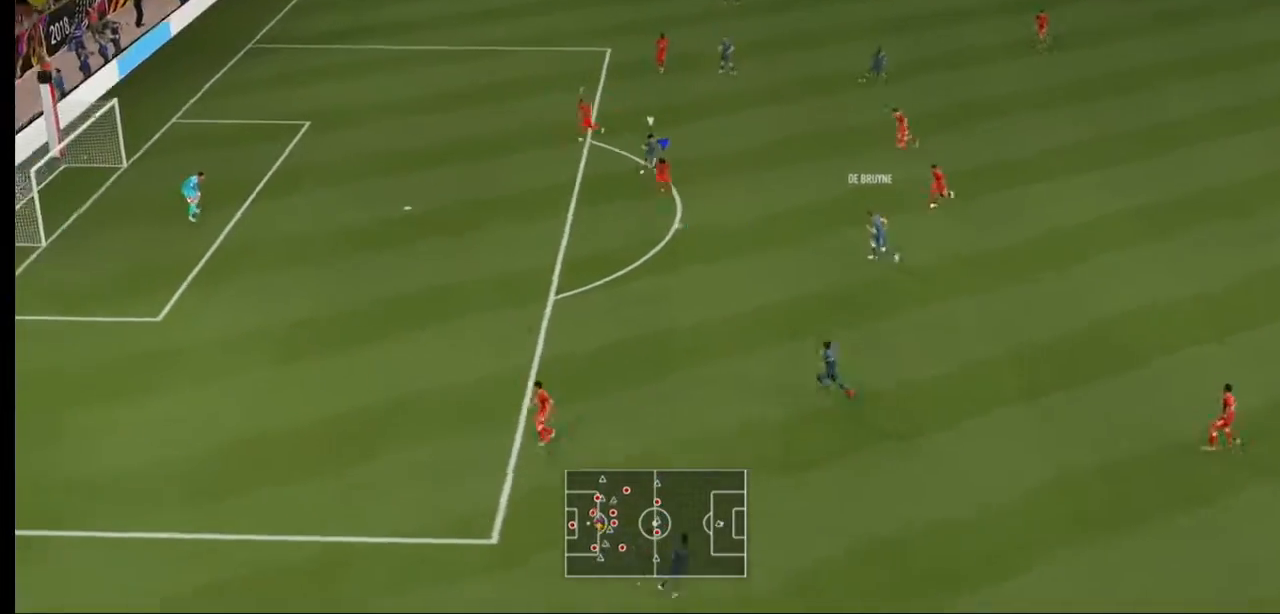
{"buttons": ["Y", "L2", "R2"], "left_stick": "down-left", "right_stick": "center", "events": [[267, "Y", "down"], [333, "L2", "up"], [467, "L2", "down"]]}
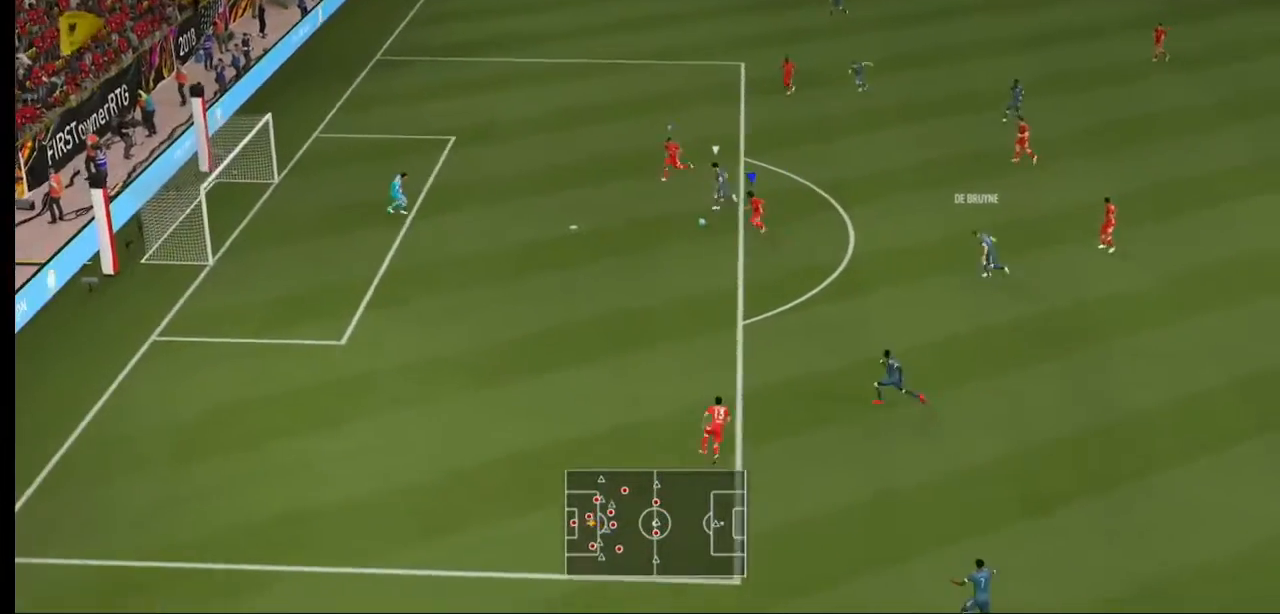
{"buttons": ["Y", "R2"], "left_stick": "down", "right_stick": "center", "events": [[433, "L2", "up"], [500, "left_stick", "down"]]}
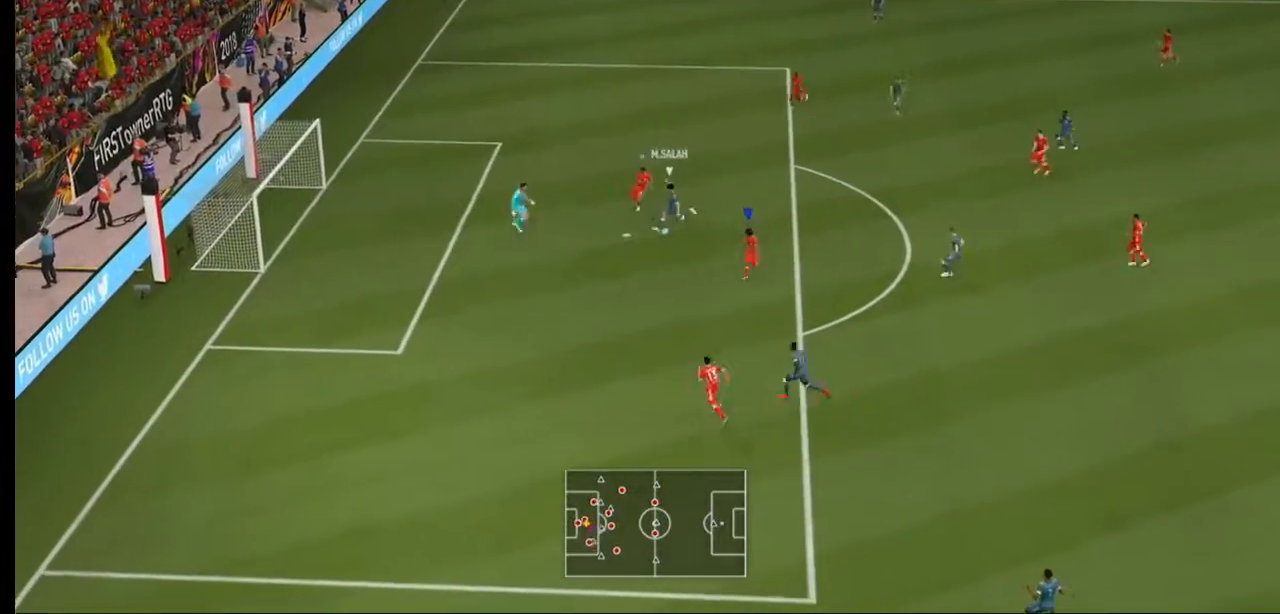
{"buttons": ["Y", "R2"], "left_stick": "down", "right_stick": "center", "events": []}
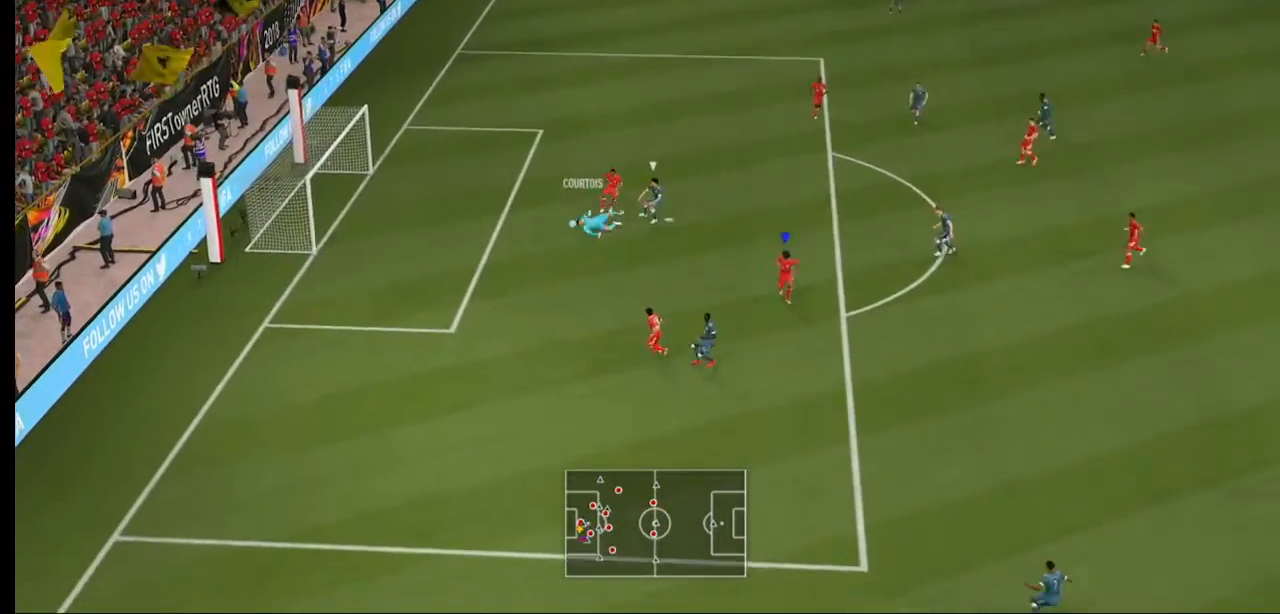
{"buttons": ["R2"], "left_stick": "down-right", "right_stick": "center", "events": [[433, "left_stick", "down-right"], [500, "Y", "up"]]}
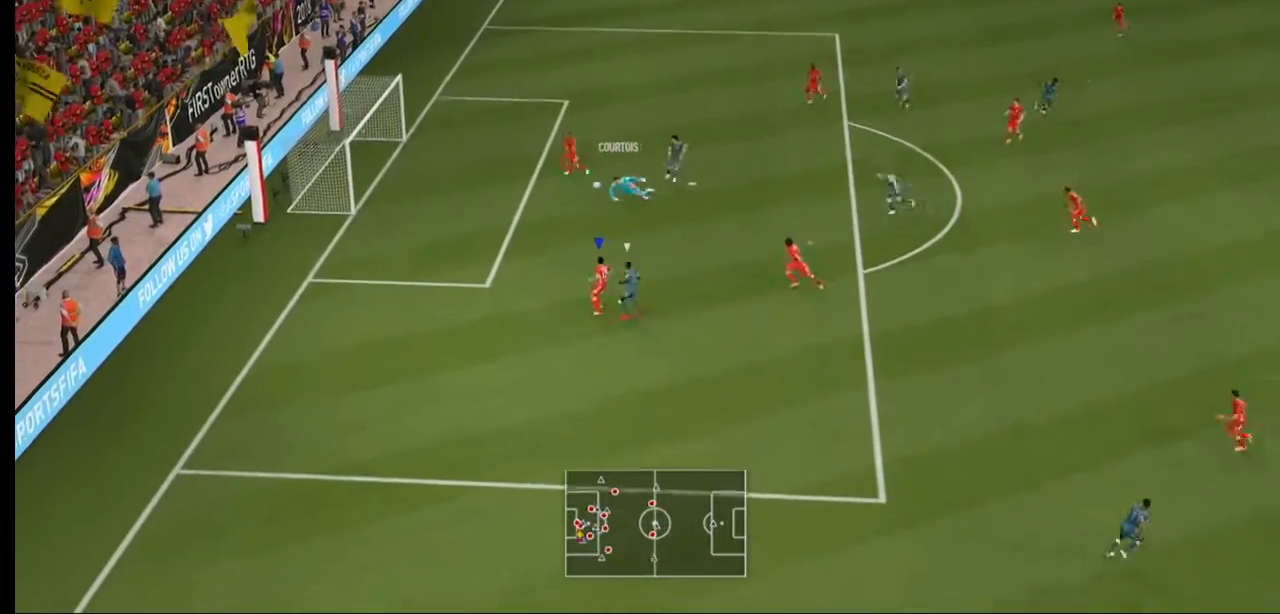
{"buttons": ["A", "R2"], "left_stick": "right", "right_stick": "center", "events": [[67, "A", "down"], [67, "left_stick", "right"]]}
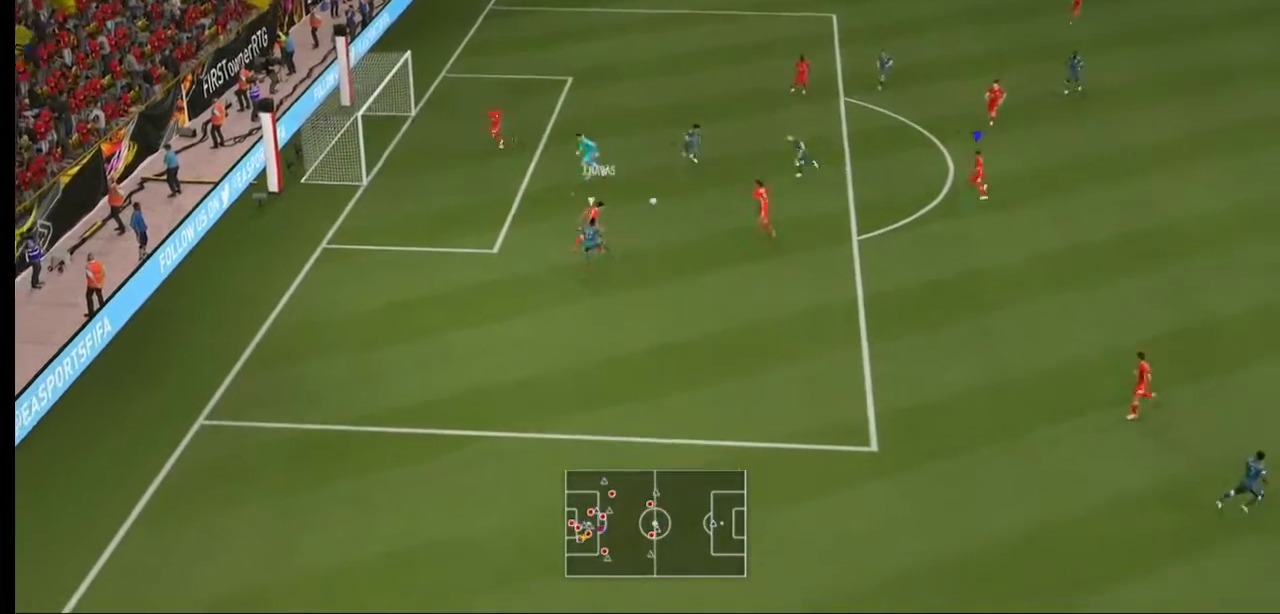
{"buttons": ["A", "R2"], "left_stick": "right", "right_stick": "center", "events": []}
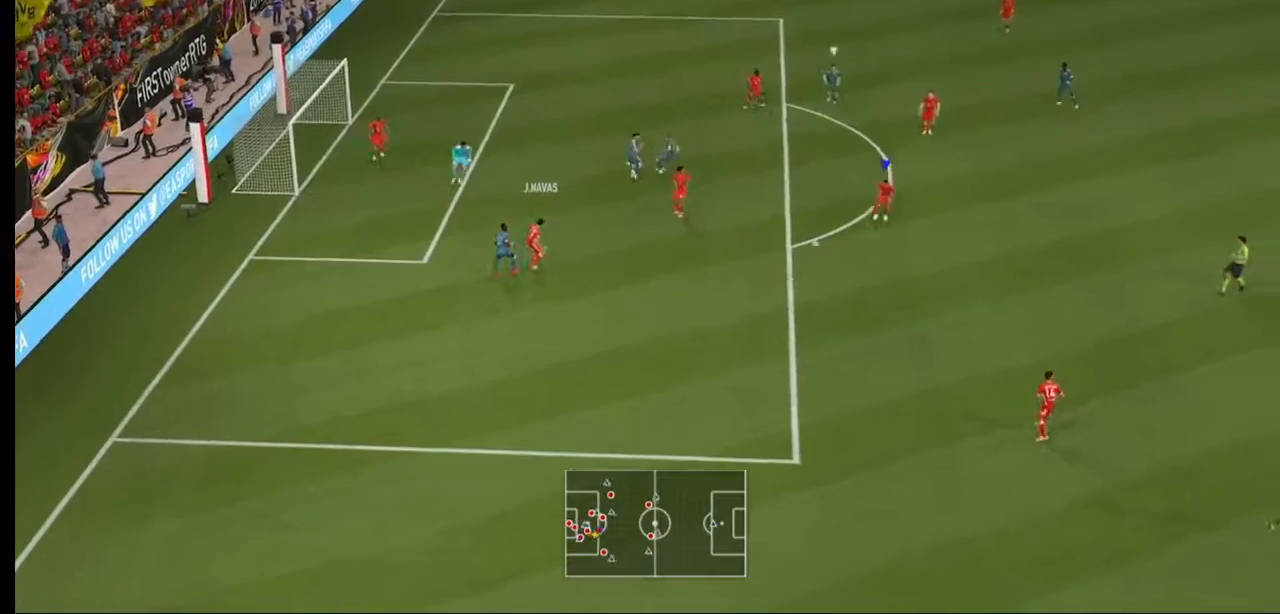
{"buttons": ["R2"], "left_stick": "right", "right_stick": "center", "events": [[167, "A", "up"]]}
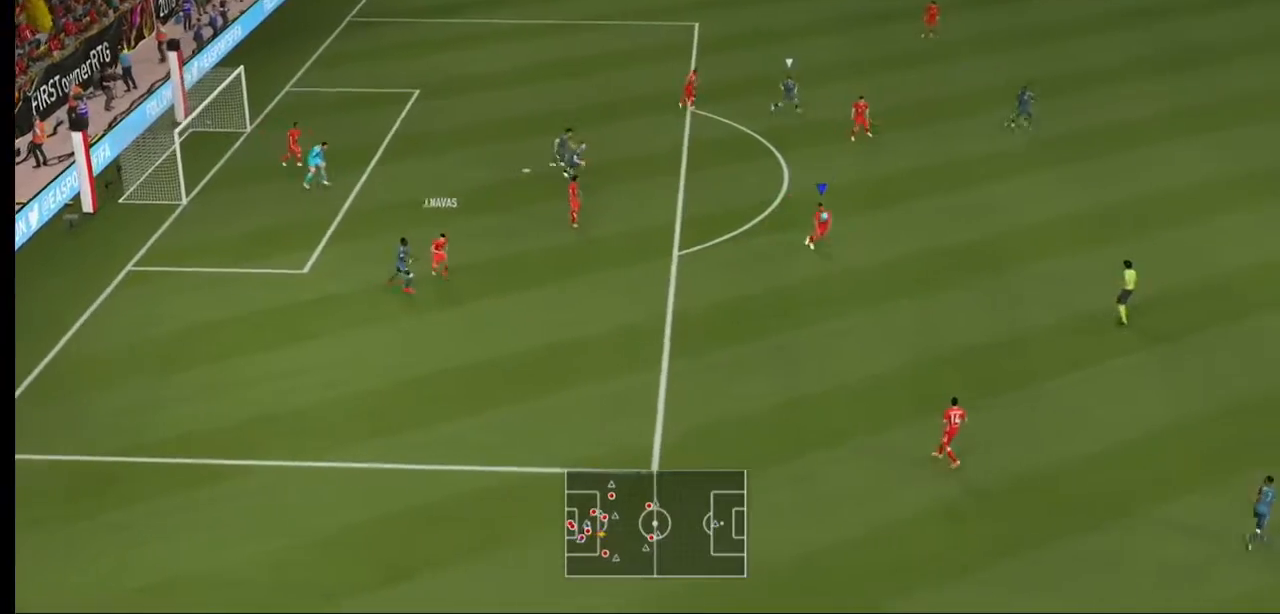
{"buttons": ["Y", "R2"], "left_stick": "right", "right_stick": "center"}
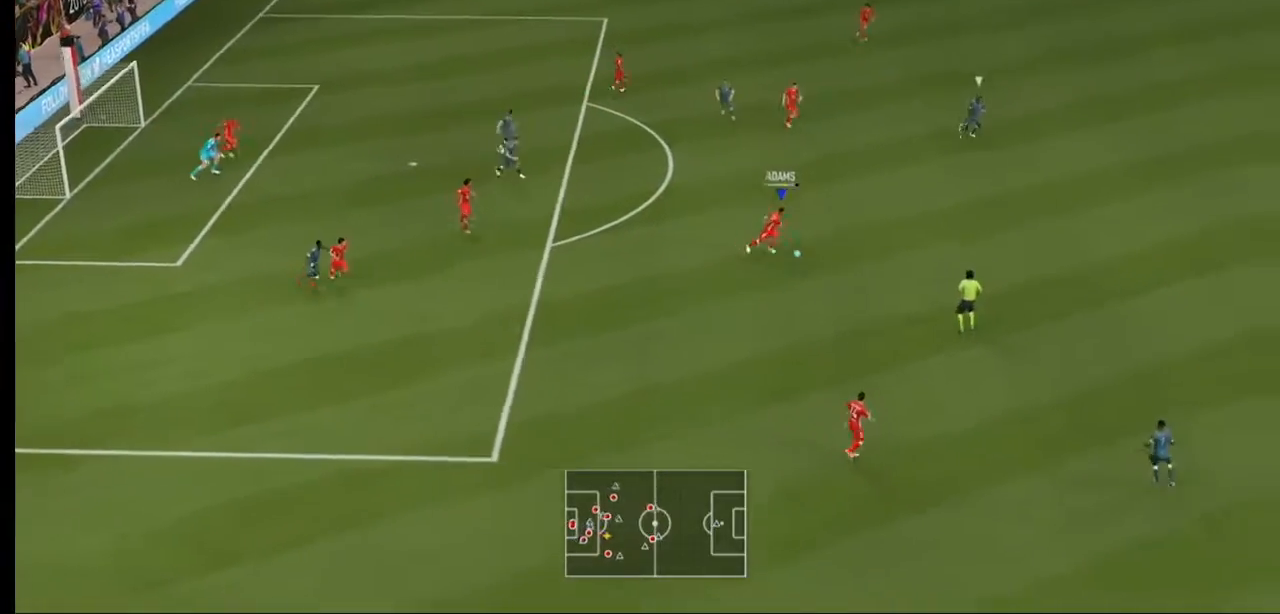
{"buttons": [], "left_stick": "right", "right_stick": "center", "events": [[67, "Y", "up"], [500, "R2", "up"]]}
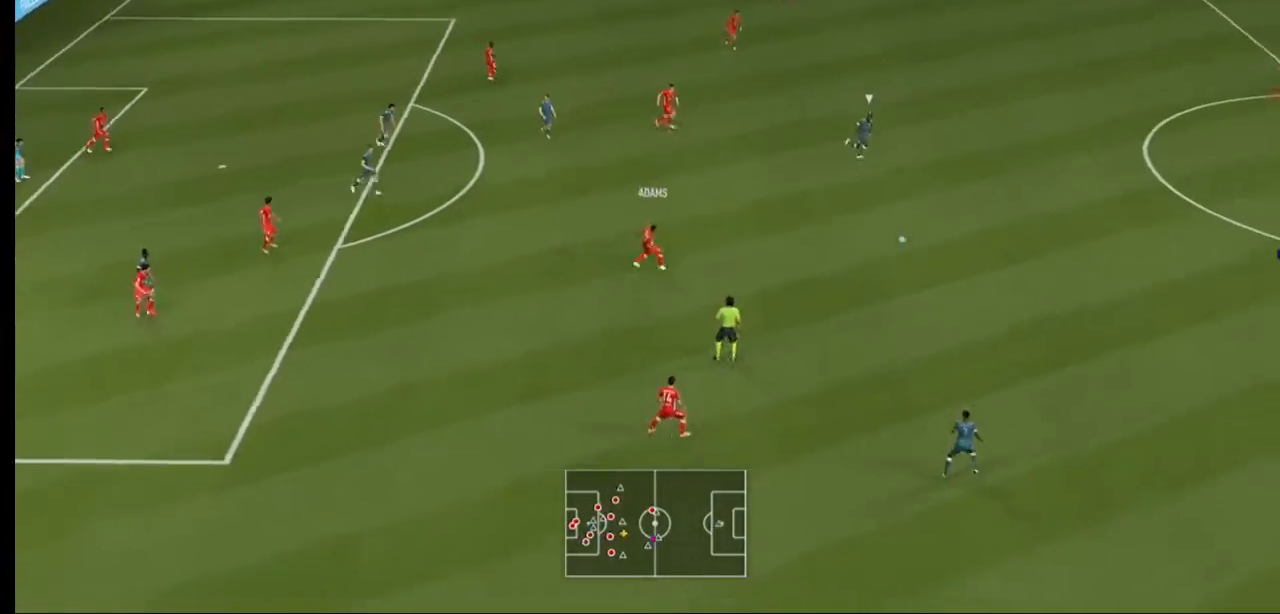
{"buttons": ["R2"], "left_stick": "right", "right_stick": "center"}
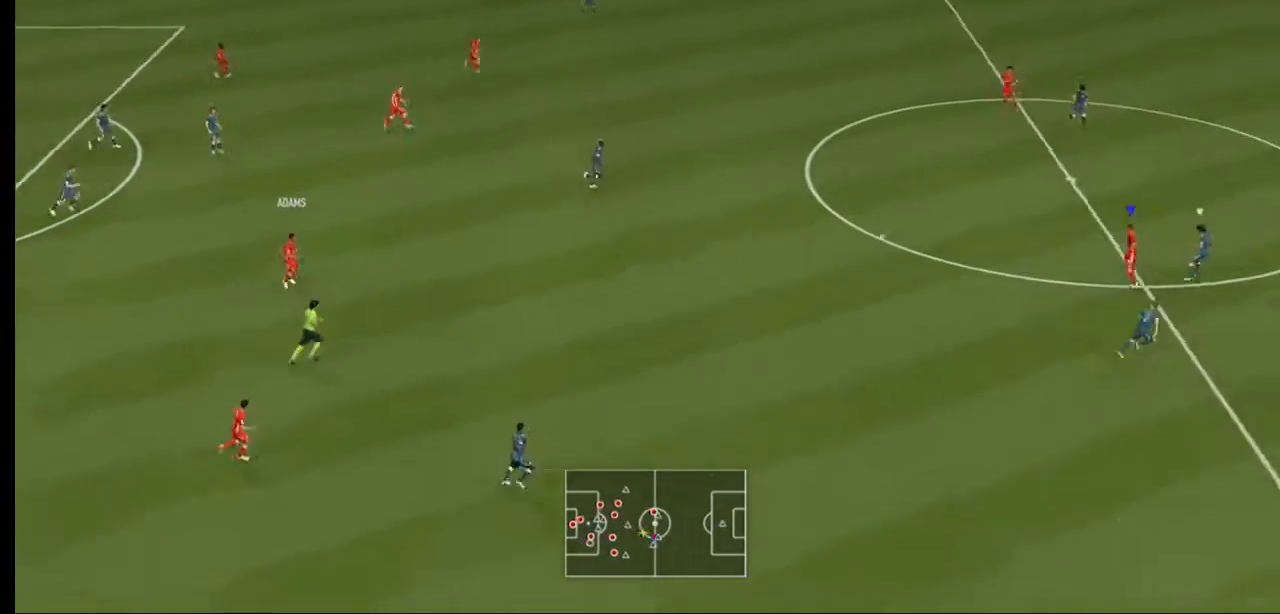
{"buttons": ["R2"], "left_stick": "up", "right_stick": "center", "events": [[100, "left_stick", "up-right"], [167, "R2", "up"], [267, "left_stick", "up"], [433, "R2", "down"]]}
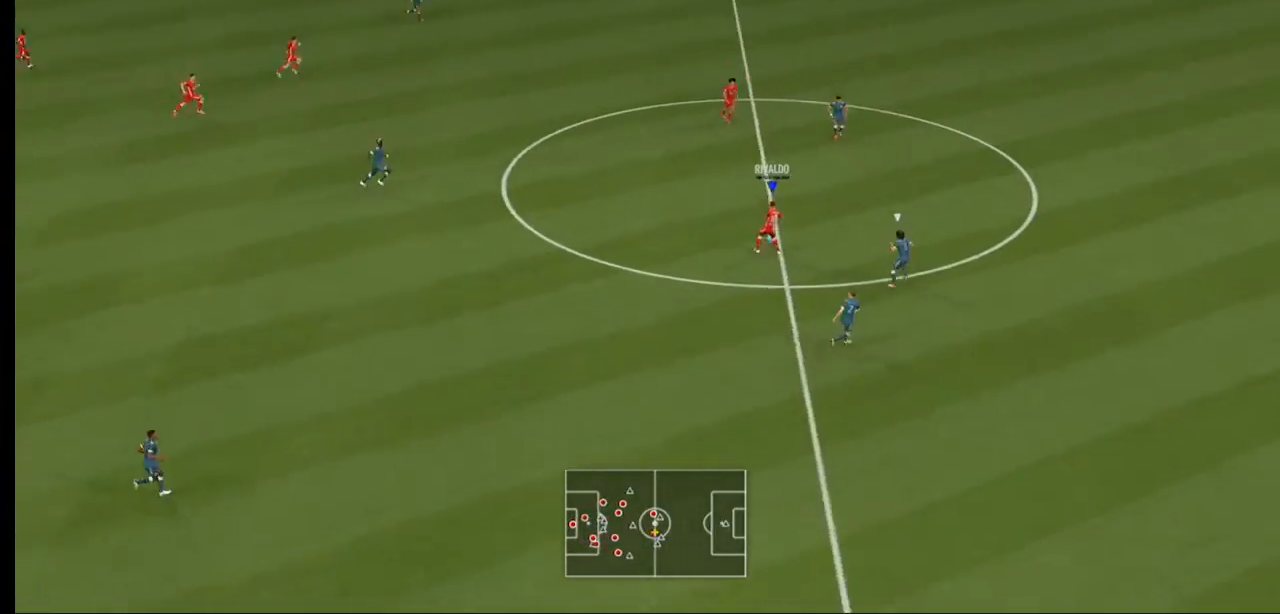
{"buttons": [], "left_stick": "up-right", "right_stick": "center", "events": [[33, "R2", "up"], [200, "left_stick", "up-right"]]}
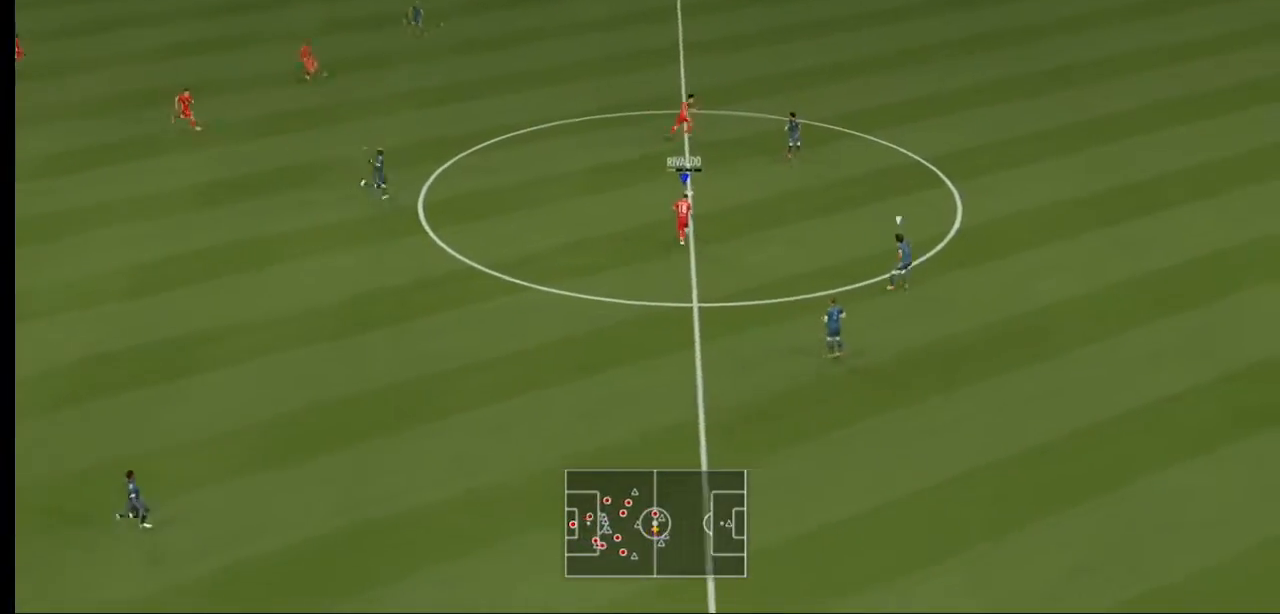
{"buttons": ["R2"], "left_stick": "down", "right_stick": "center", "events": [[100, "left_stick", "center"], [433, "left_stick", "down"], [467, "R2", "down"]]}
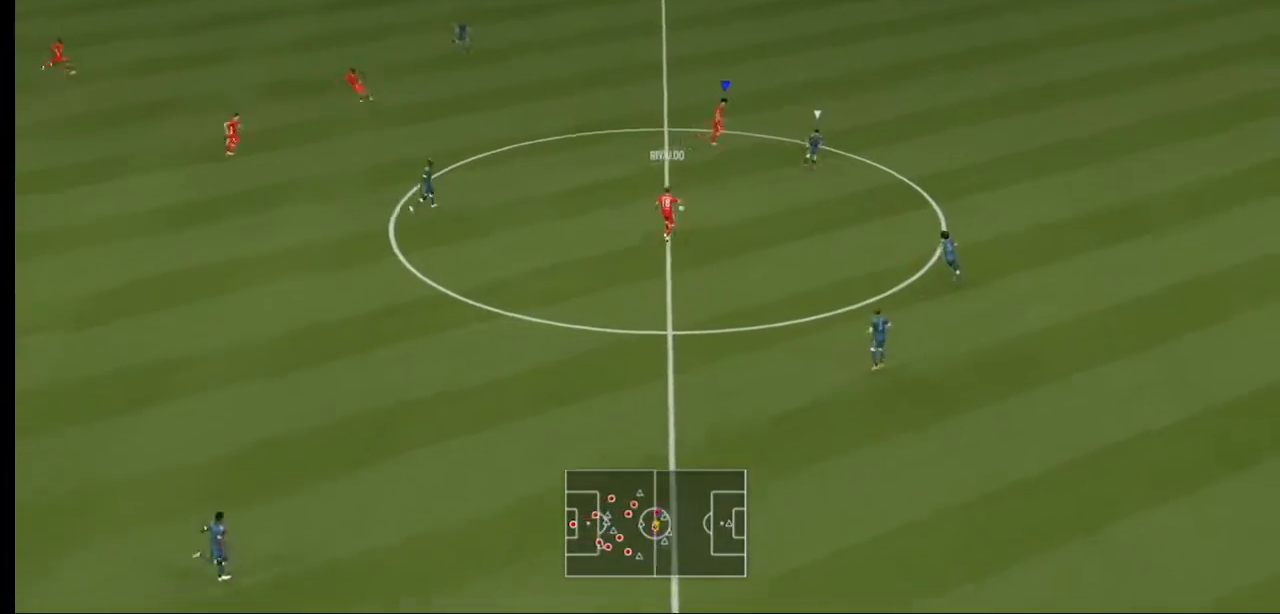
{"buttons": ["R2"], "left_stick": "down", "right_stick": "center", "events": []}
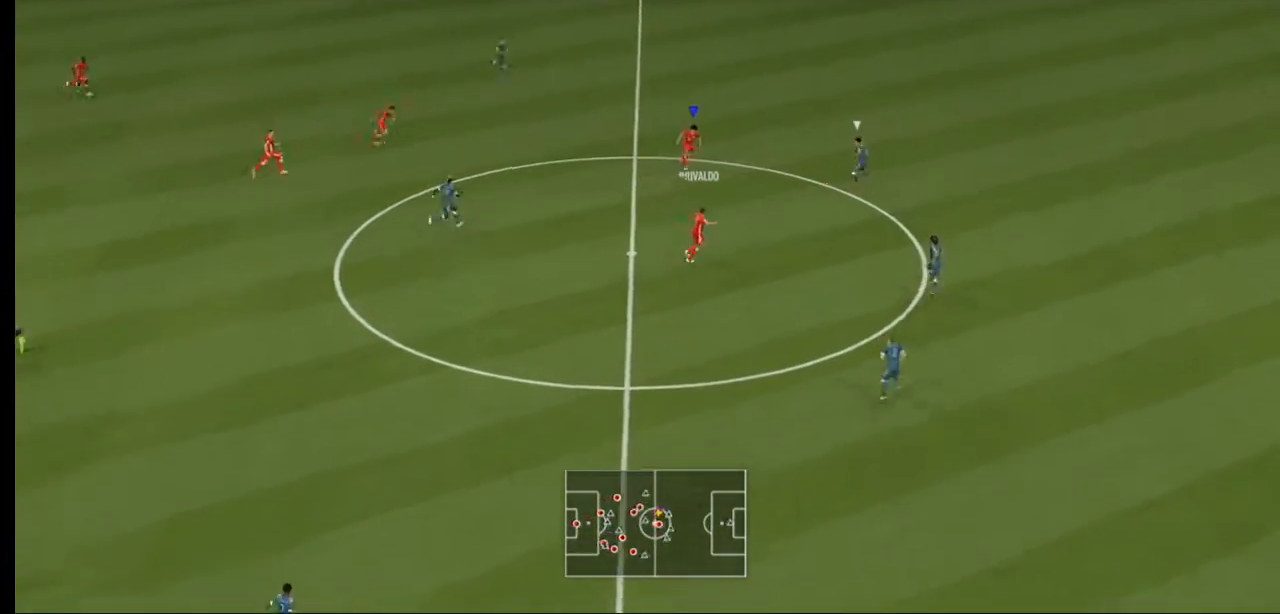
{"buttons": ["R2"], "left_stick": "down-right", "right_stick": "center", "events": [[100, "left_stick", "down-right"]]}
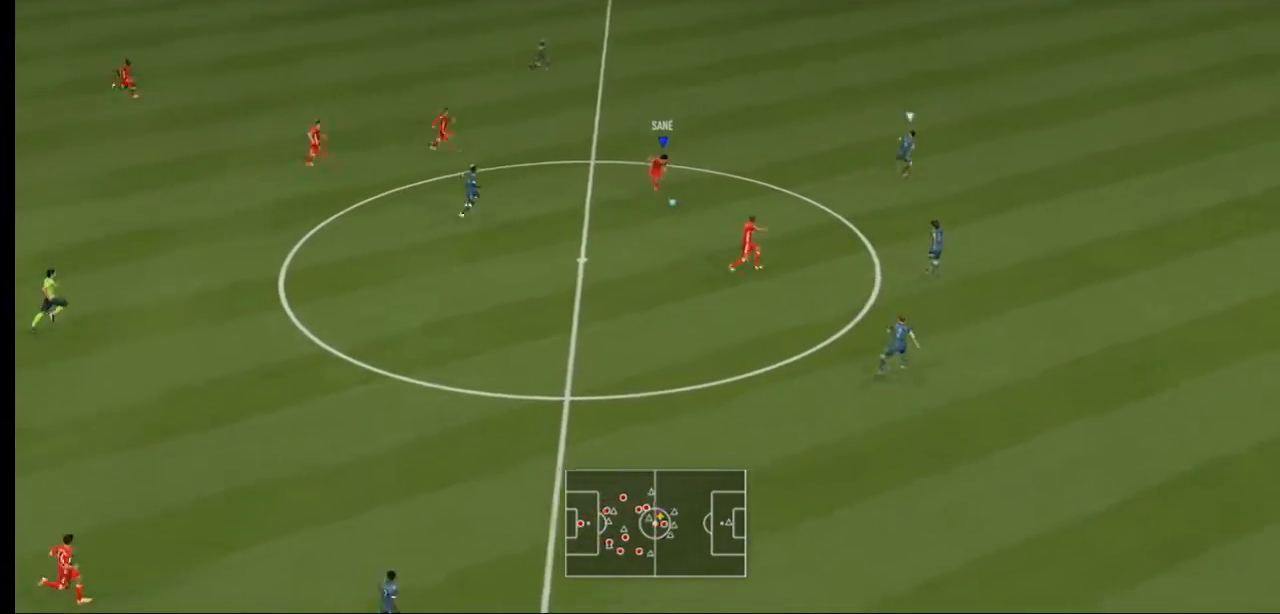
{"buttons": ["R2"], "left_stick": "down-right", "right_stick": "center", "events": []}
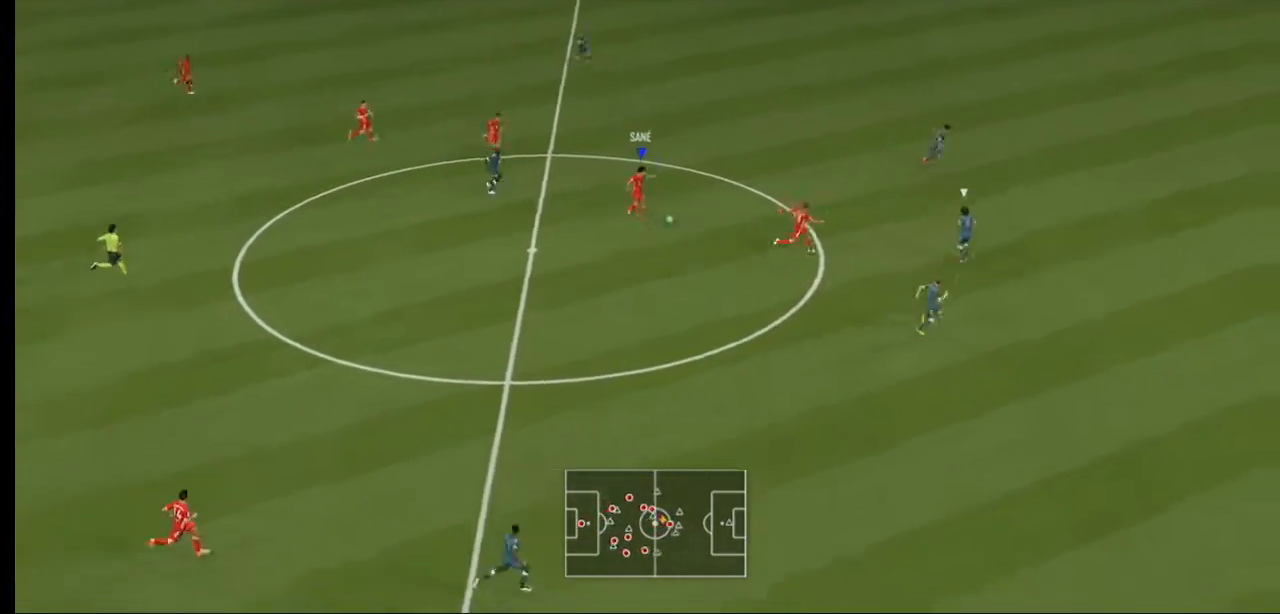
{"buttons": ["R2"], "left_stick": "right", "right_stick": "center", "events": [[400, "left_stick", "right"]]}
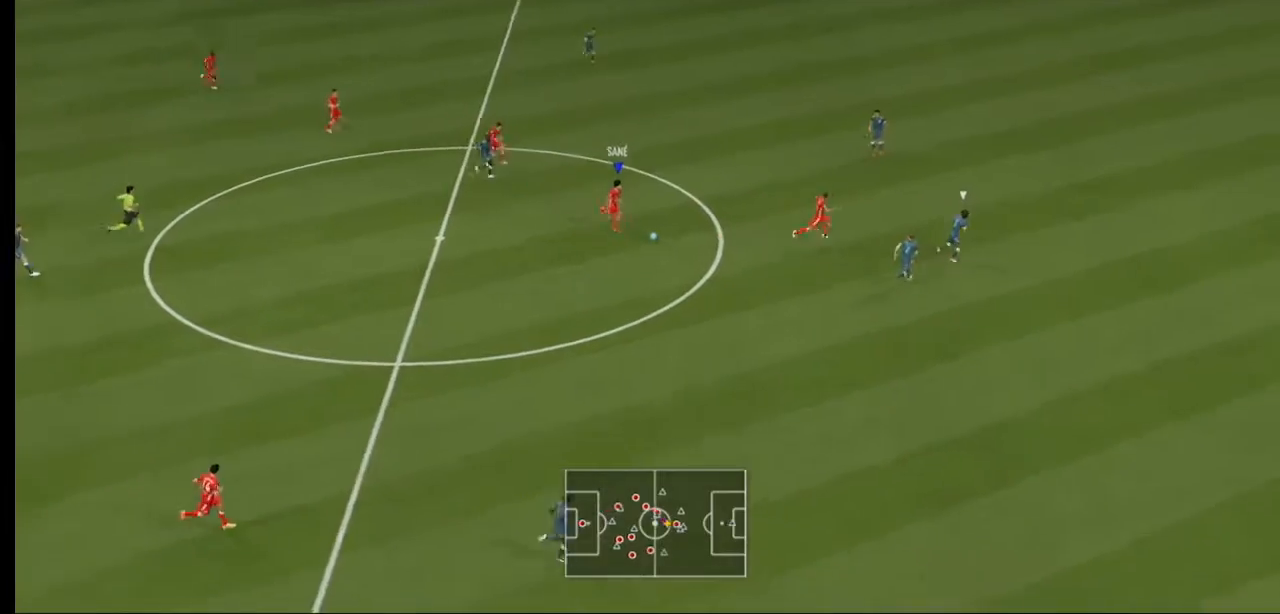
{"buttons": ["Y"], "left_stick": "right", "right_stick": "center", "events": [[200, "R2", "up"], [467, "Y", "down"]]}
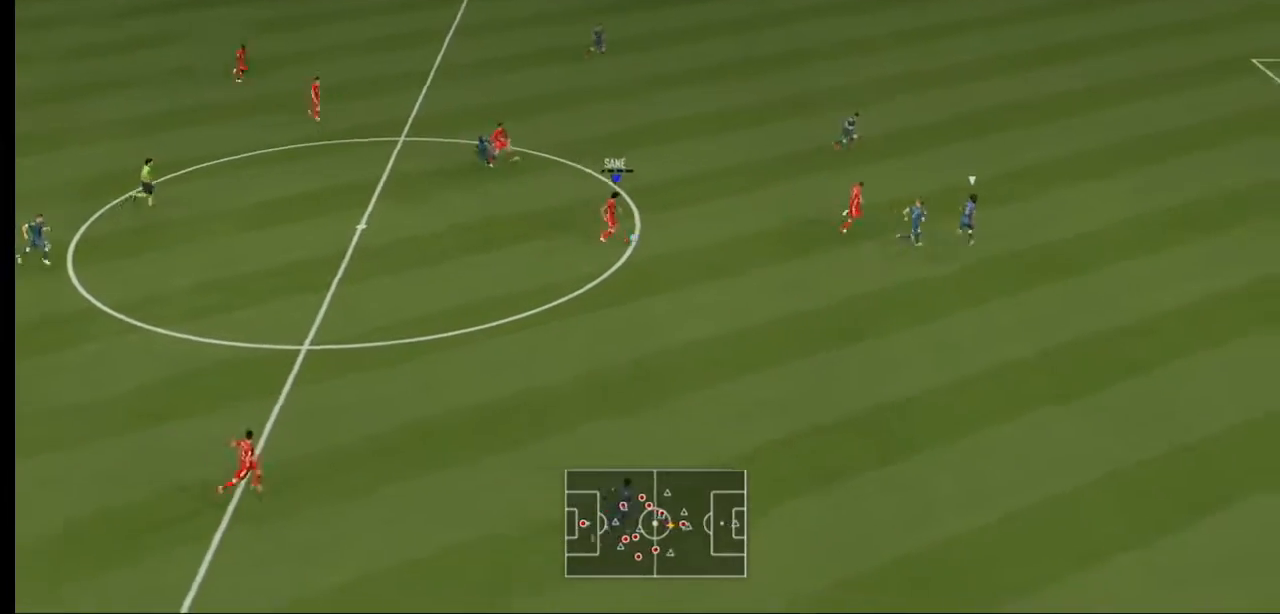
{"buttons": [], "left_stick": "up-right", "right_stick": "center", "events": [[67, "Y", "up"], [100, "left_stick", "up-right"]]}
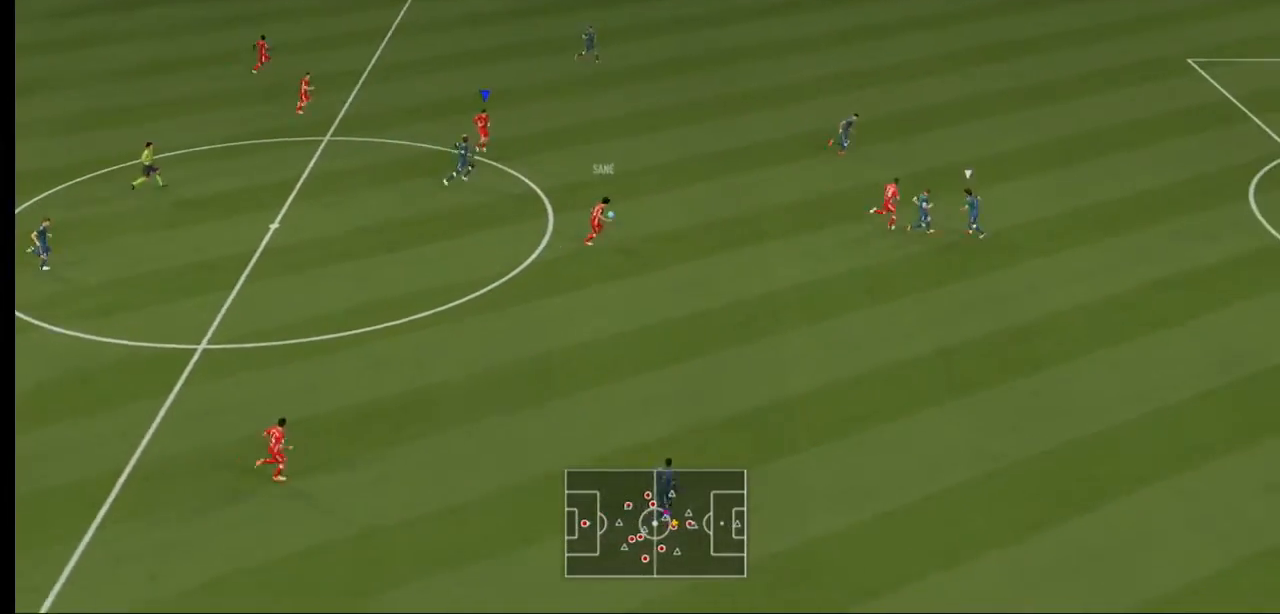
{"buttons": ["R2"], "left_stick": "up-right", "right_stick": "center", "events": [[200, "R2", "down"]]}
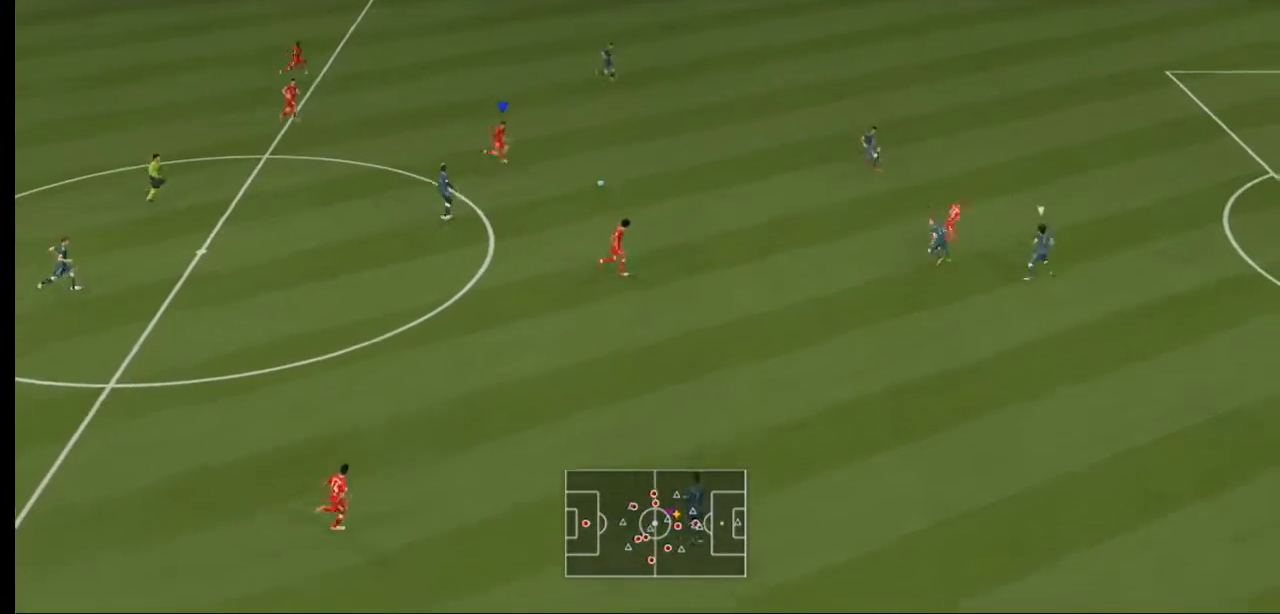
{"buttons": [], "left_stick": "right", "right_stick": "center", "events": [[100, "left_stick", "right"], [400, "R2", "up"]]}
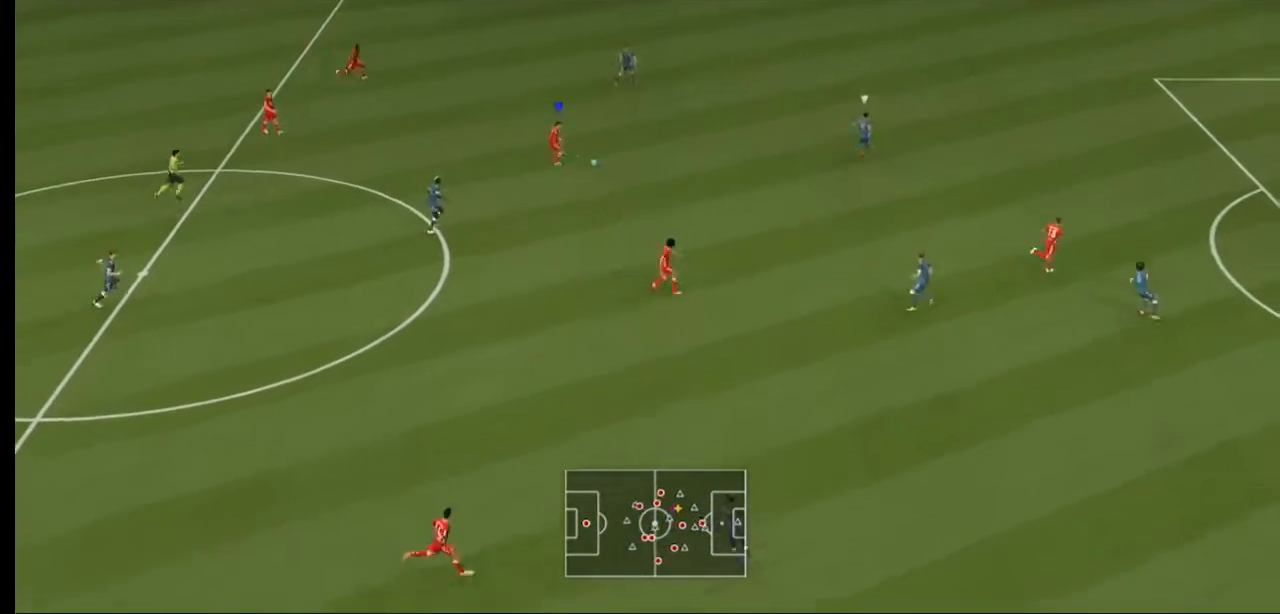
{"buttons": [], "left_stick": "right", "right_stick": "center", "events": []}
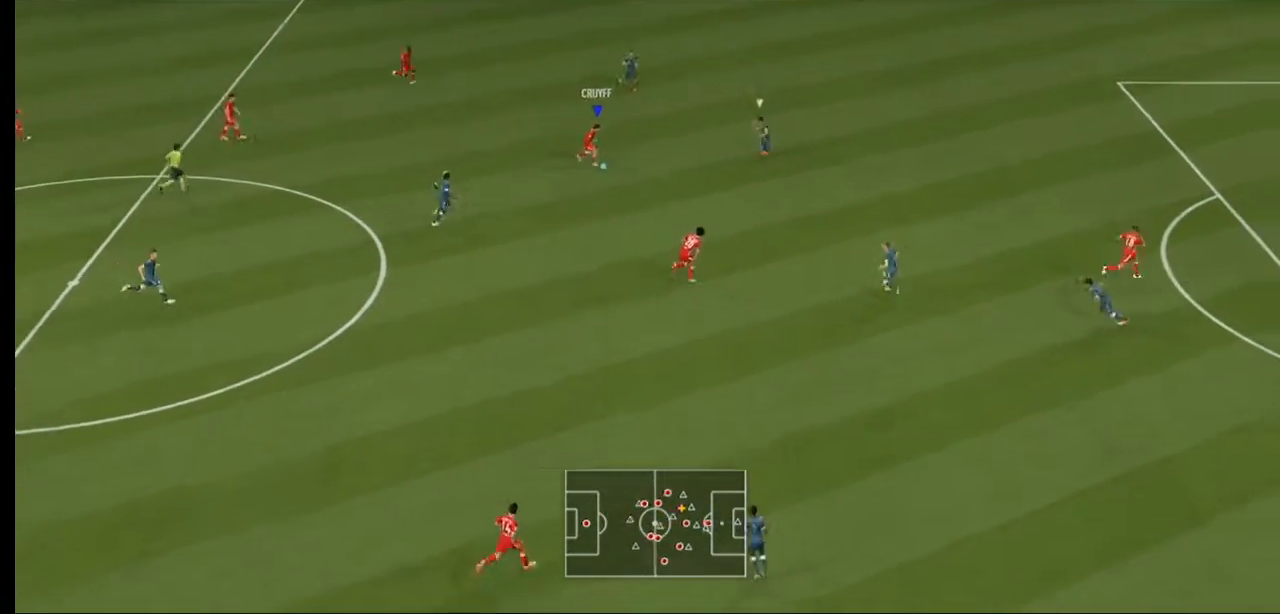
{"buttons": [], "left_stick": "down-right", "right_stick": "center", "events": [[67, "A", "down"], [100, "L1", "down"], [167, "left_stick", "down-right"], [267, "L1", "up"], [333, "A", "up"]]}